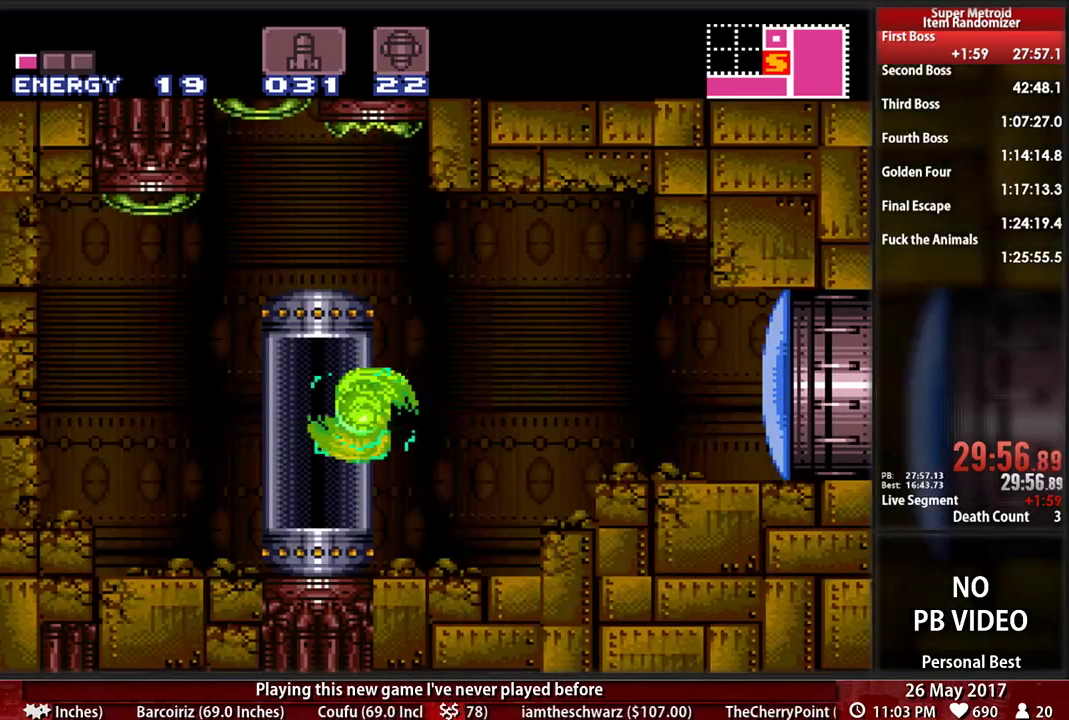
Gameplay with a controller (Nintendo layout); each line is a JSON object with the inputs held at the frame after it. "events" lists button and stick changes between this image and that frame as [ms after this image, input, new state], when the widget could be followed in between. Not read: L3 R3 SELECT START Y.
{"buttons": [], "events": [[69, "DPAD_LEFT", "up"], [69, "DPAD_RIGHT", "down"], [207, "DPAD_RIGHT", "up"], [207, "X", "down"], [328, "X", "up"]]}
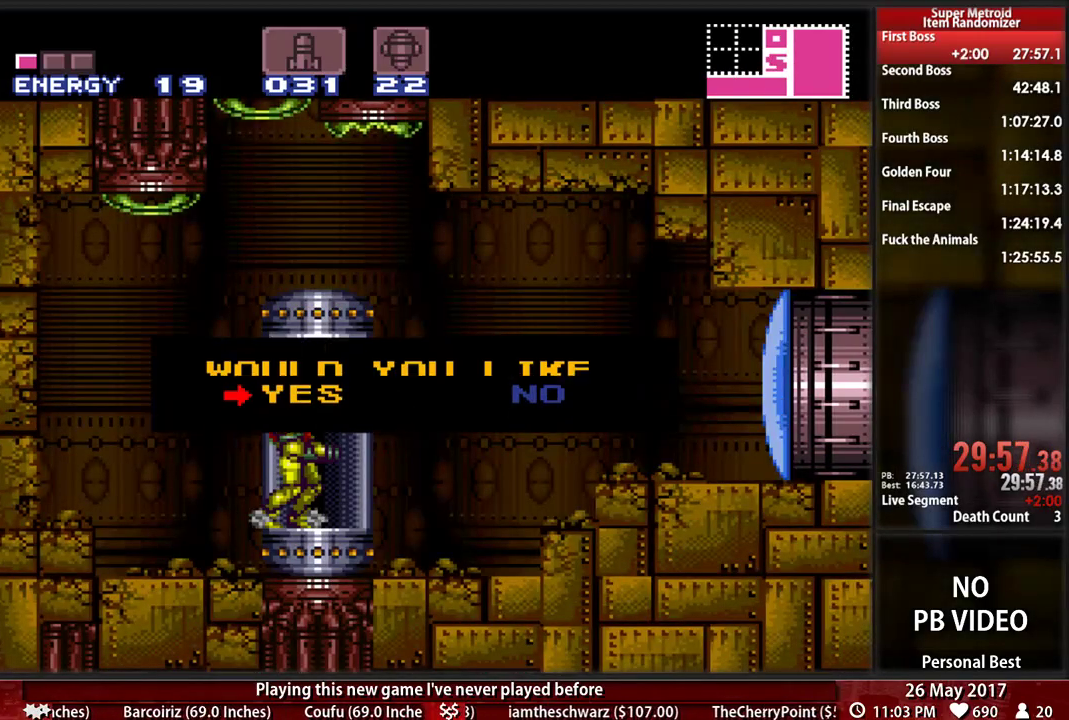
{"buttons": [], "events": [[190, "A", "down"], [293, "A", "up"], [397, "A", "down"], [466, "A", "up"]]}
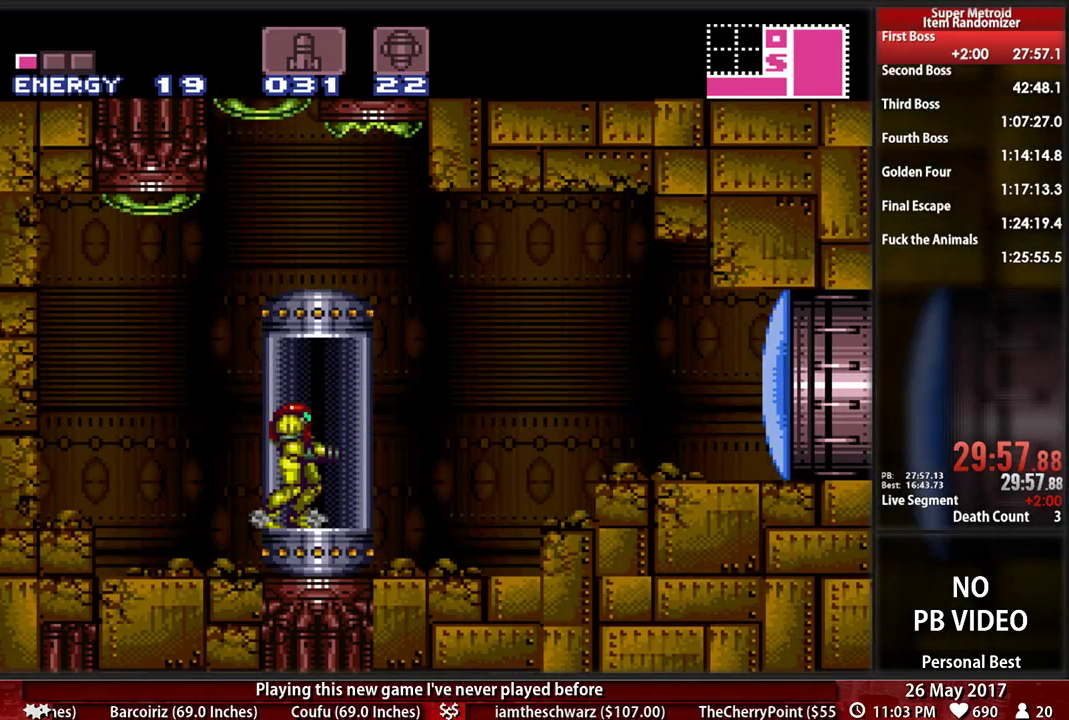
{"buttons": [], "events": []}
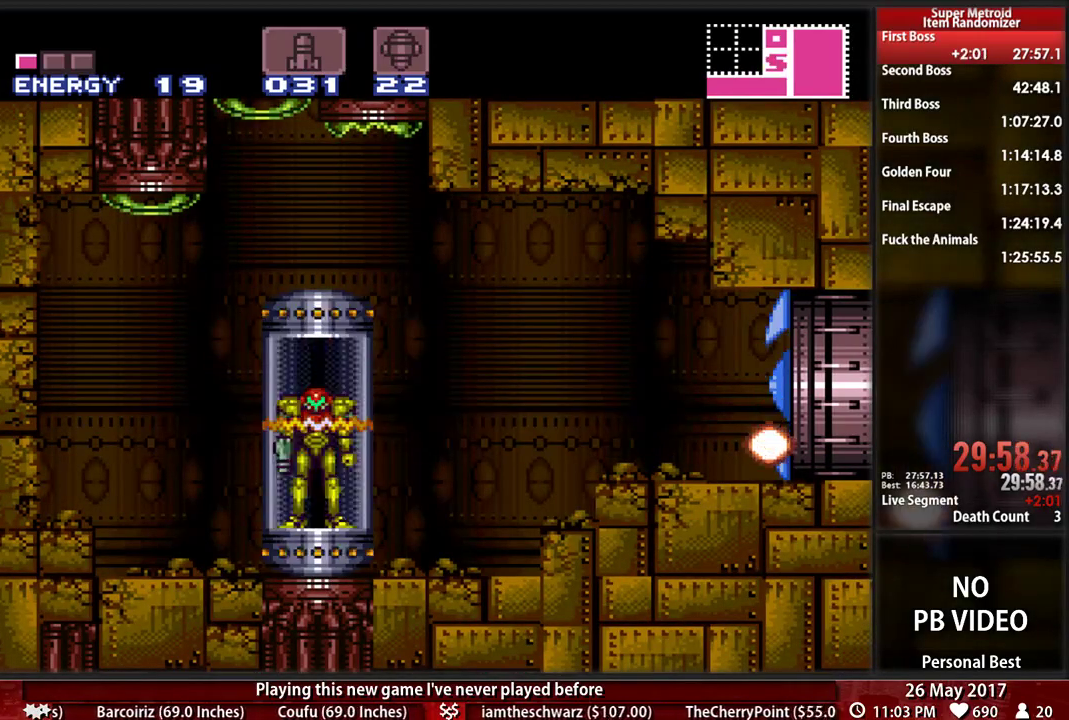
{"buttons": [], "events": []}
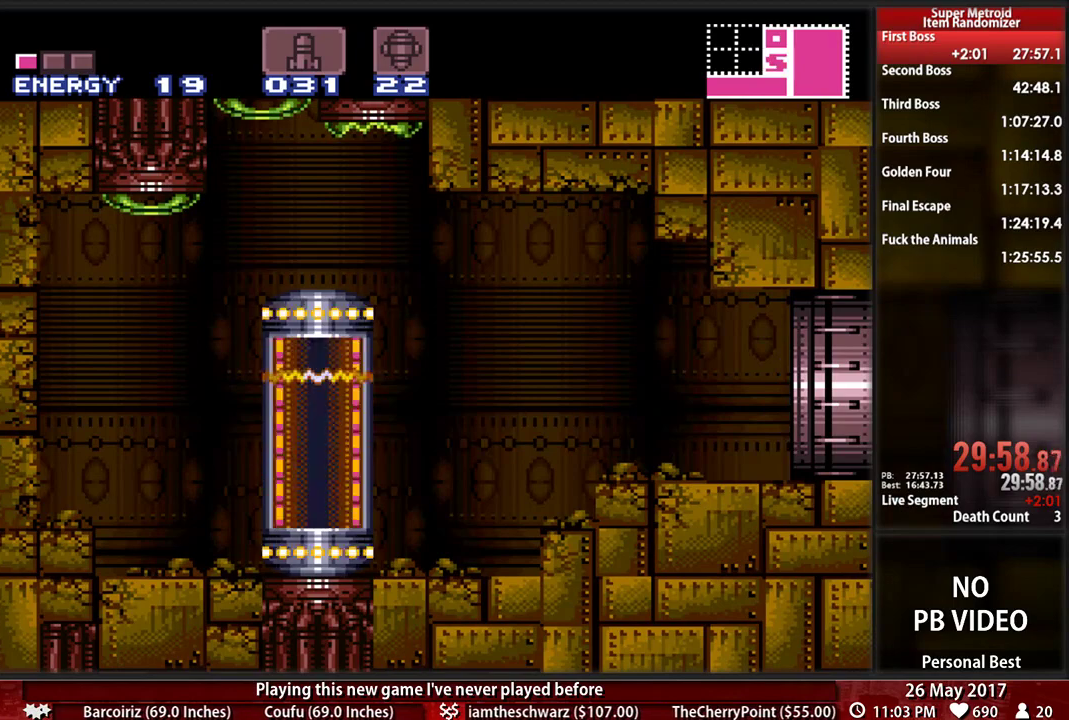
{"buttons": [], "events": []}
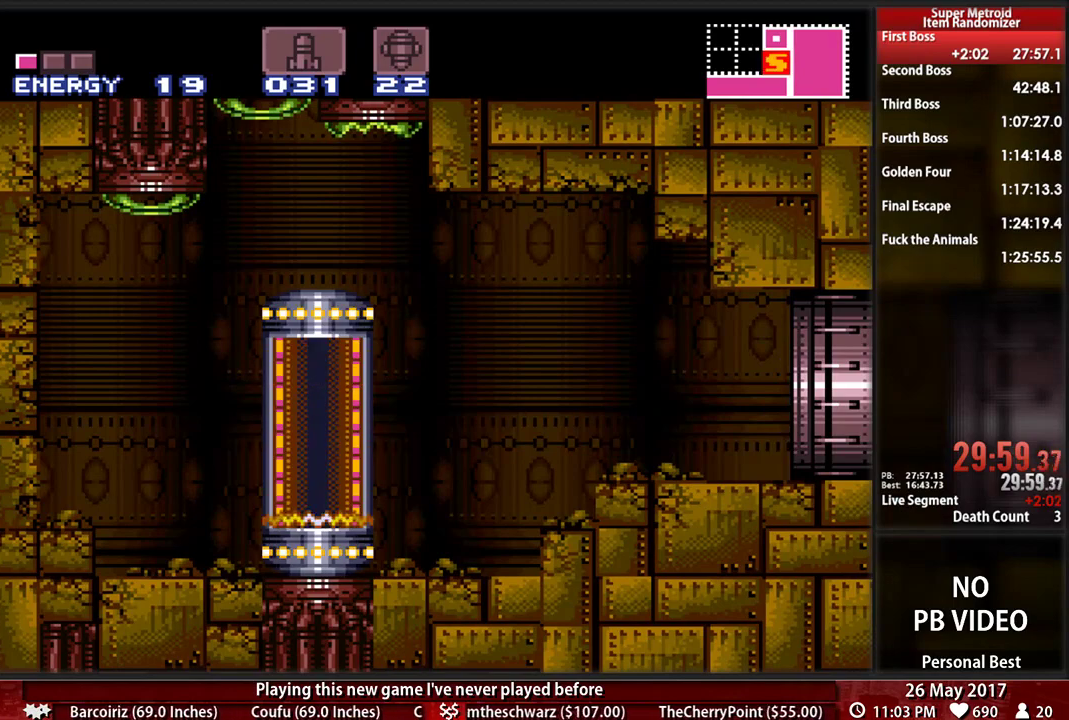
{"buttons": [], "events": []}
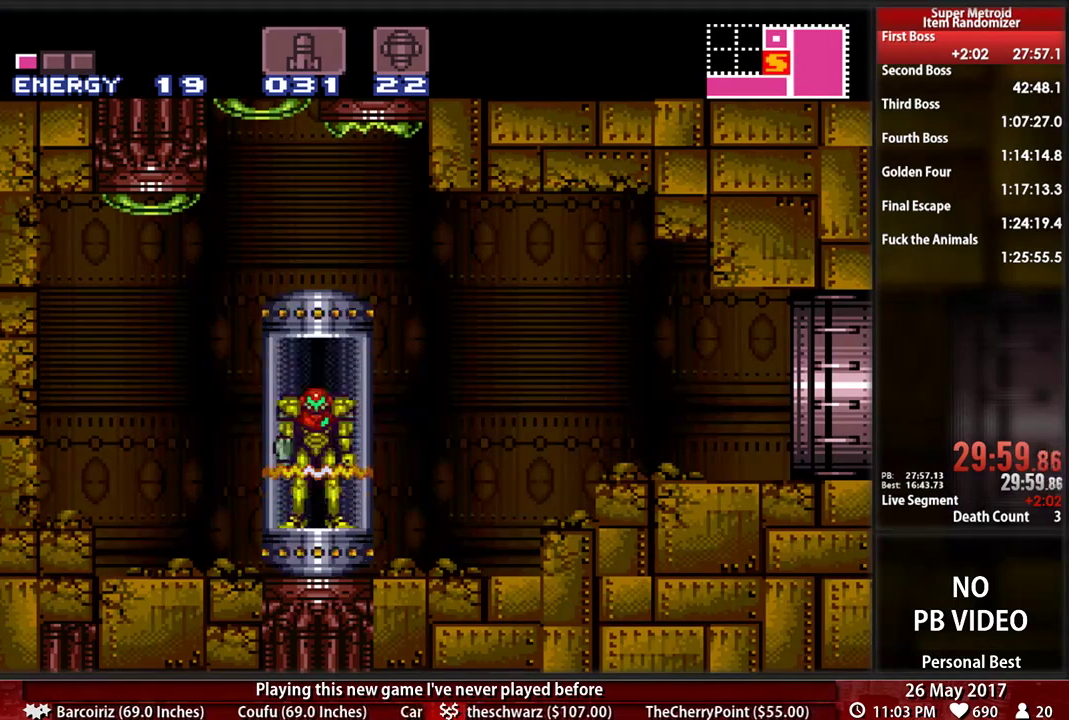
{"buttons": ["DPAD_RIGHT"], "events": [[224, "DPAD_RIGHT", "down"]]}
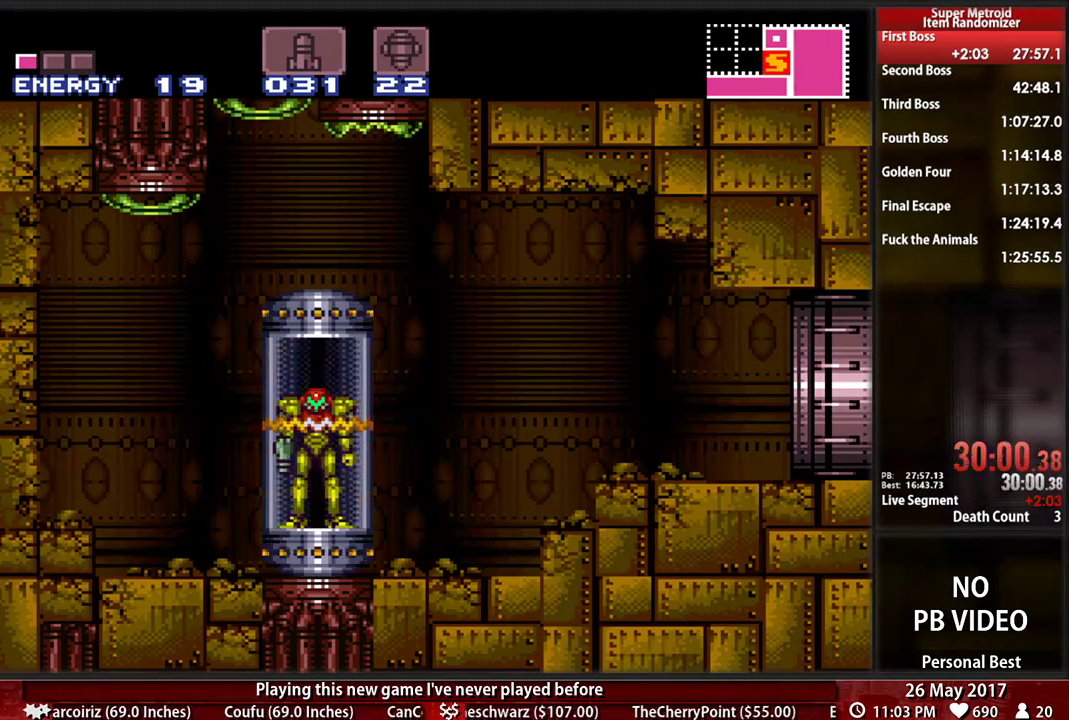
{"buttons": ["B", "DPAD_RIGHT"], "events": [[224, "B", "down"]]}
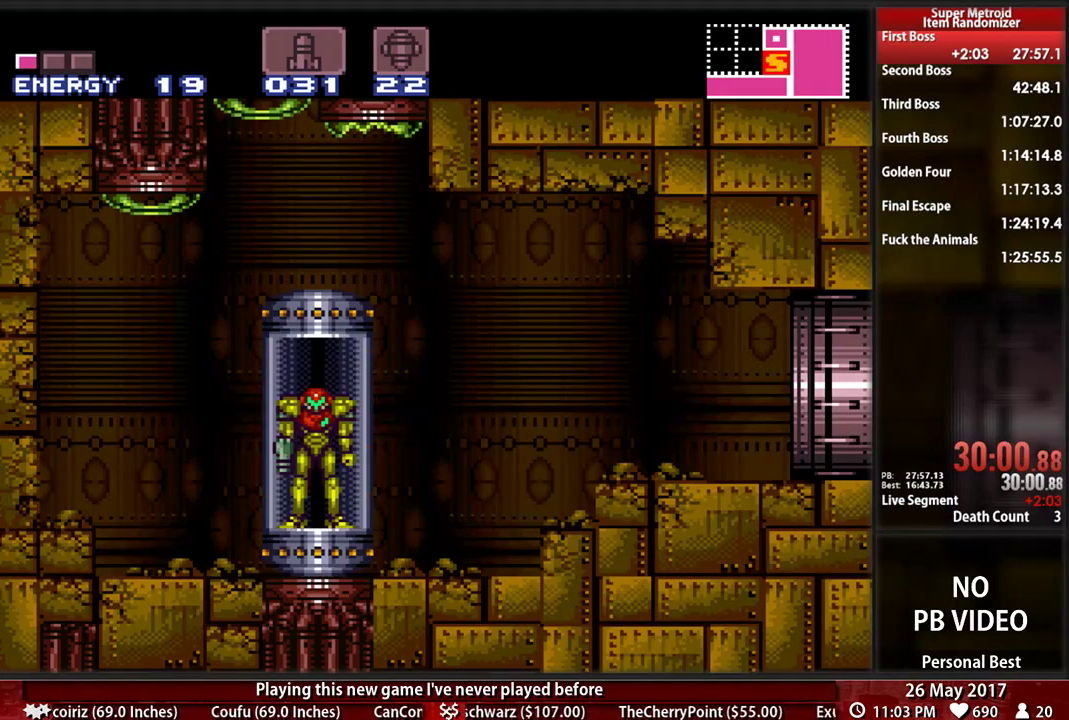
{"buttons": ["B", "DPAD_RIGHT"], "events": []}
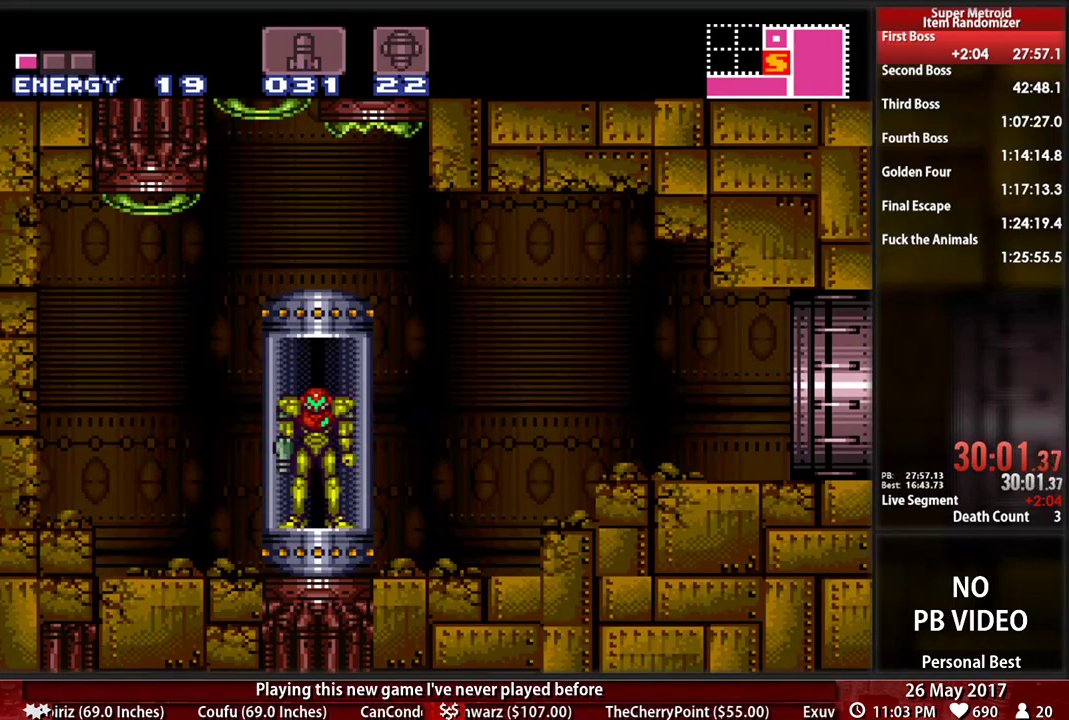
{"buttons": ["A", "DPAD_RIGHT"], "events": [[466, "A", "down"], [466, "B", "up"]]}
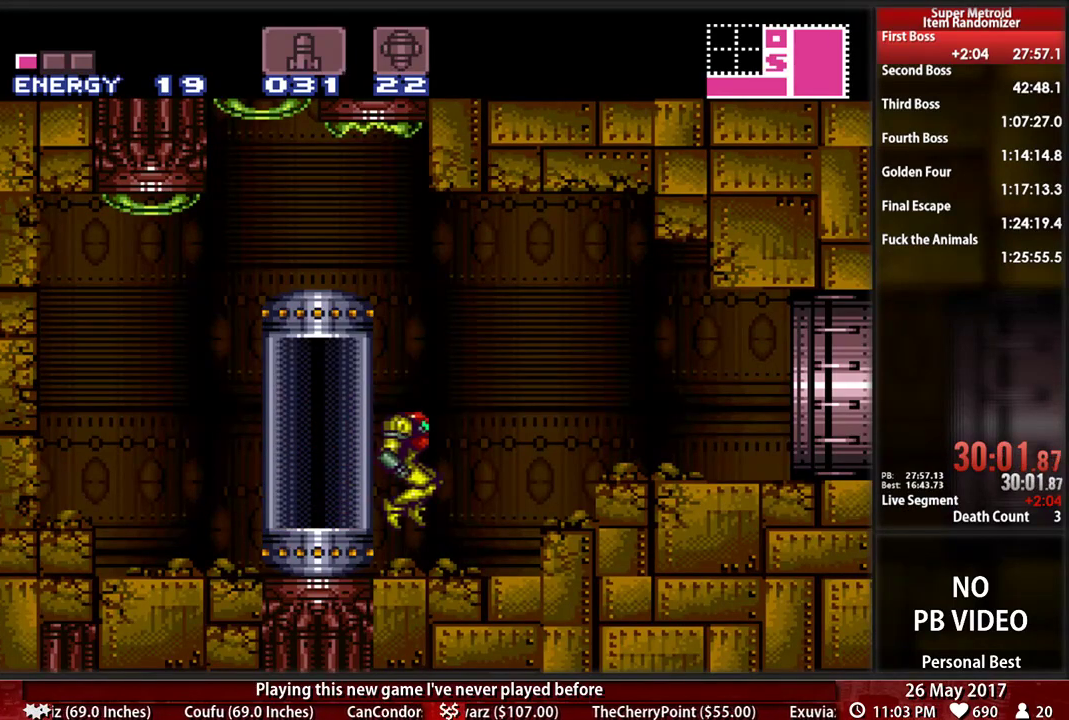
{"buttons": ["A", "L1", "DPAD_RIGHT"], "events": [[69, "A", "up"], [259, "L1", "down"], [362, "B", "down"], [414, "A", "down"], [414, "B", "up"]]}
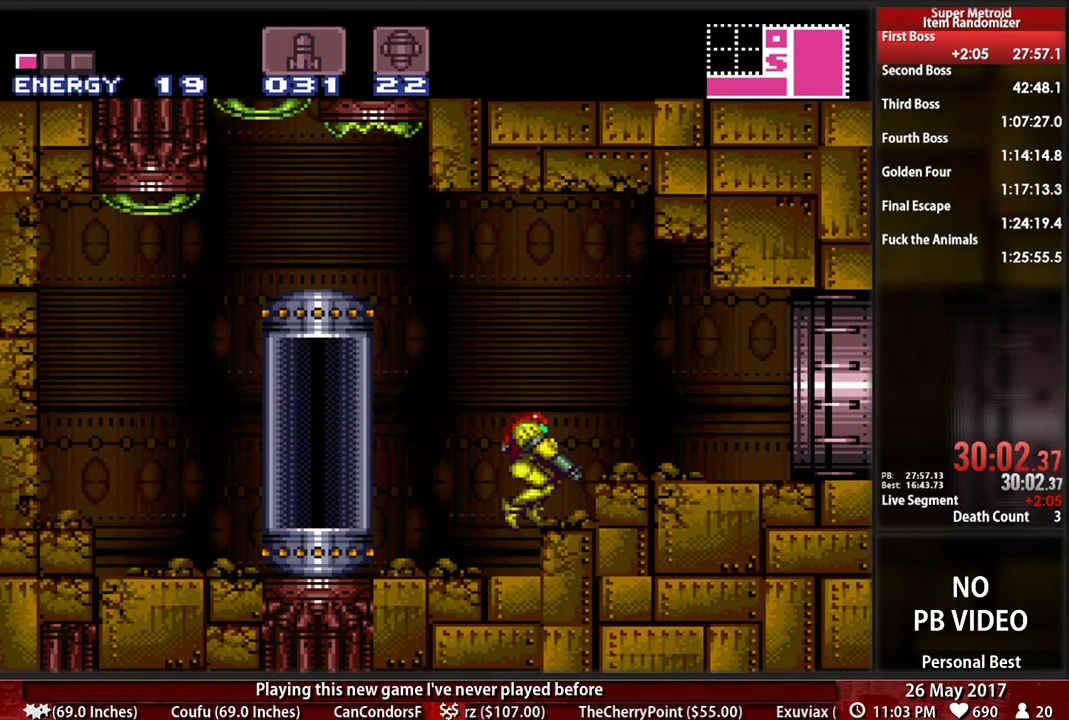
{"buttons": ["B", "L1", "DPAD_RIGHT"], "events": [[52, "A", "up"], [345, "B", "down"]]}
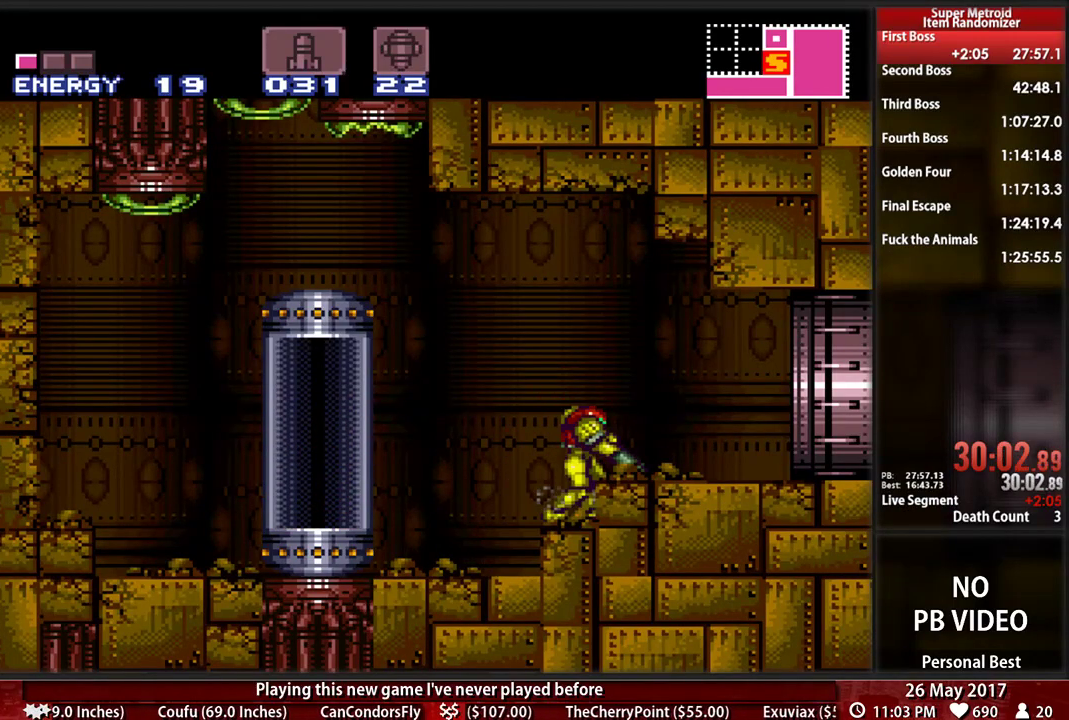
{"buttons": ["B"], "events": [[17, "A", "down"], [52, "B", "up"], [121, "DPAD_RIGHT", "up"], [138, "A", "up"], [259, "DPAD_RIGHT", "down"], [345, "DPAD_RIGHT", "up"], [362, "L1", "up"], [448, "B", "down"]]}
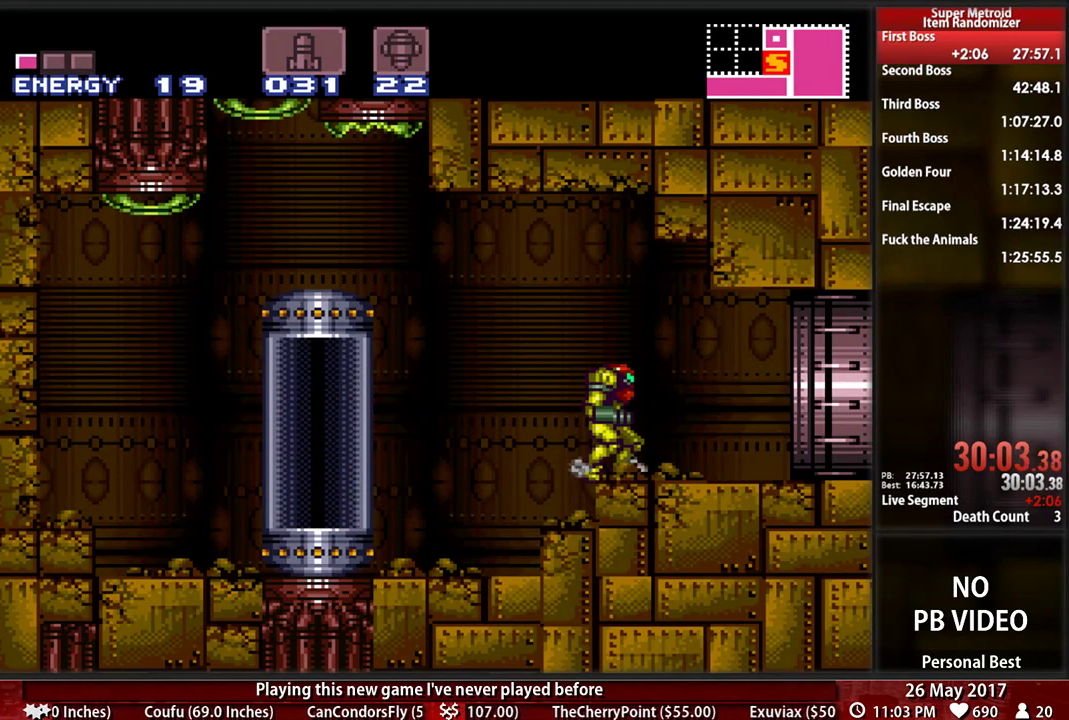
{"buttons": ["B", "DPAD_RIGHT"], "events": [[86, "DPAD_RIGHT", "down"]]}
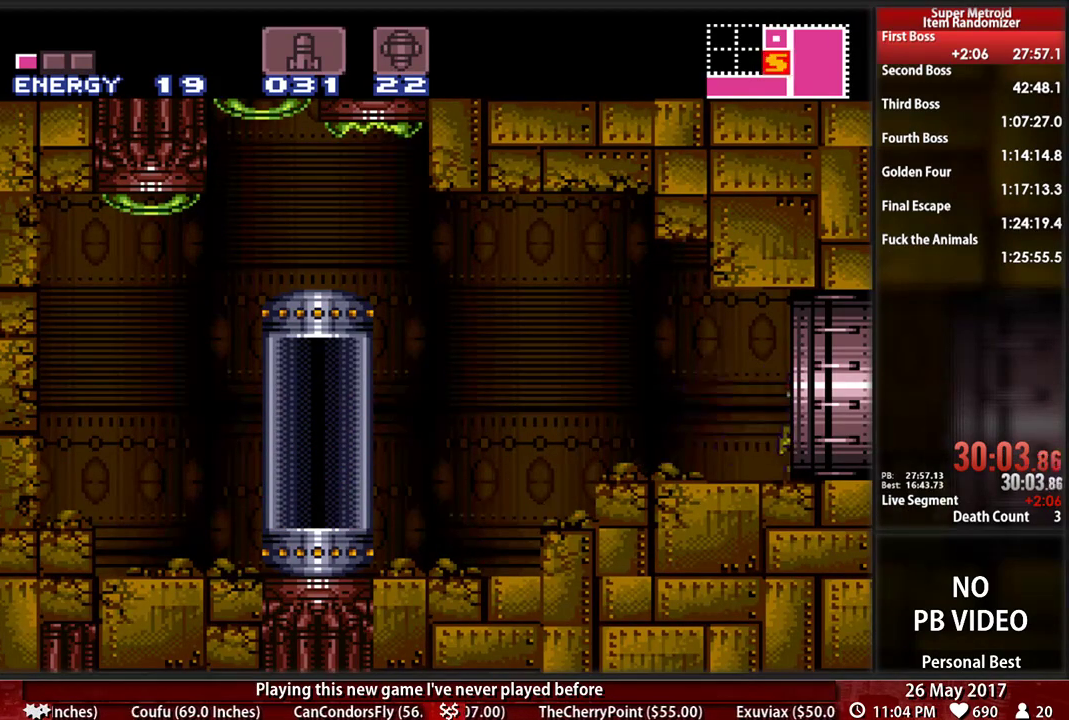
{"buttons": ["DPAD_RIGHT"], "events": [[190, "L1", "down"], [224, "B", "up"], [224, "DPAD_RIGHT", "up"], [224, "R1", "down"], [345, "L1", "up"], [345, "R1", "up"], [397, "DPAD_RIGHT", "down"]]}
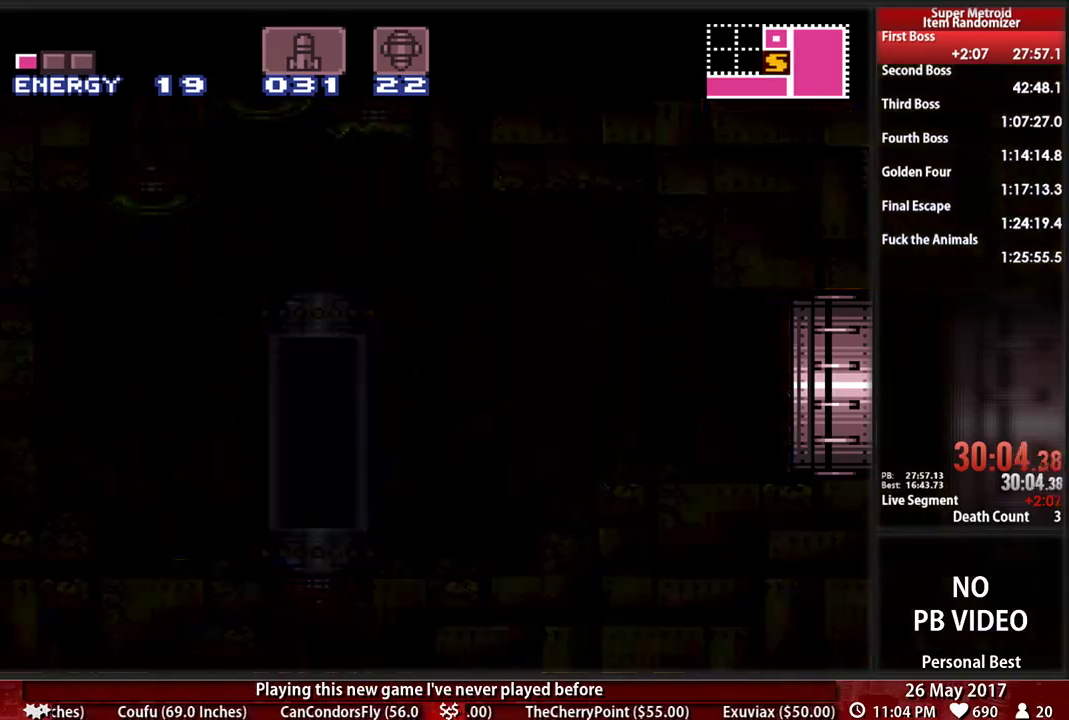
{"buttons": ["B", "DPAD_RIGHT"], "events": [[34, "B", "down"]]}
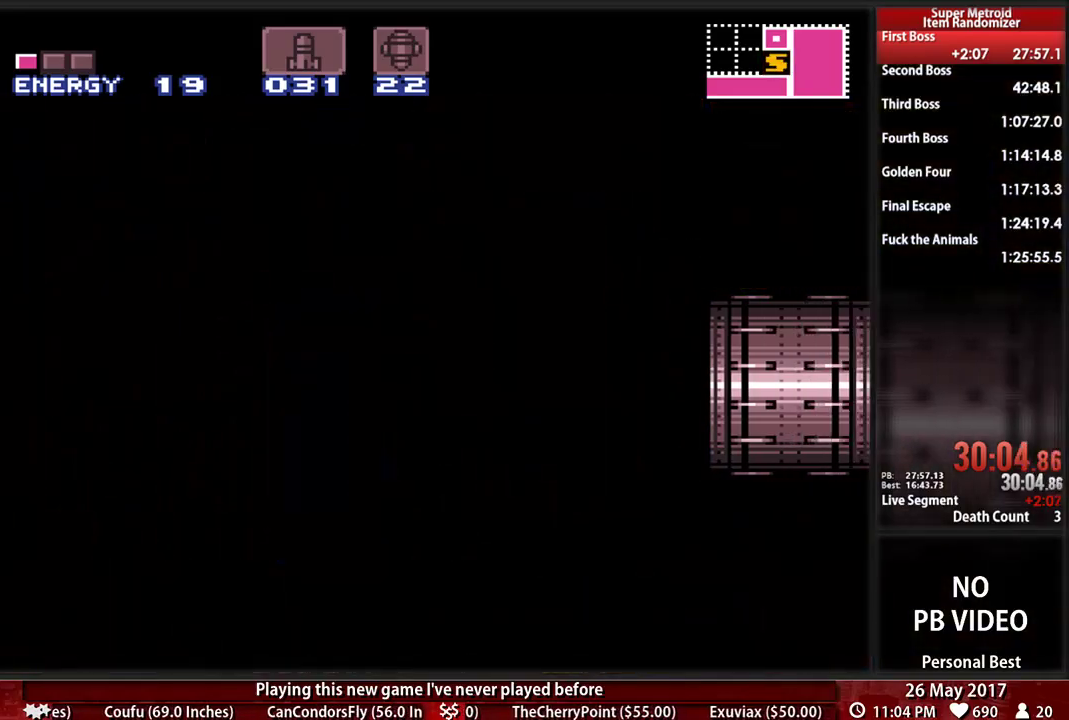
{"buttons": ["B", "DPAD_RIGHT"], "events": []}
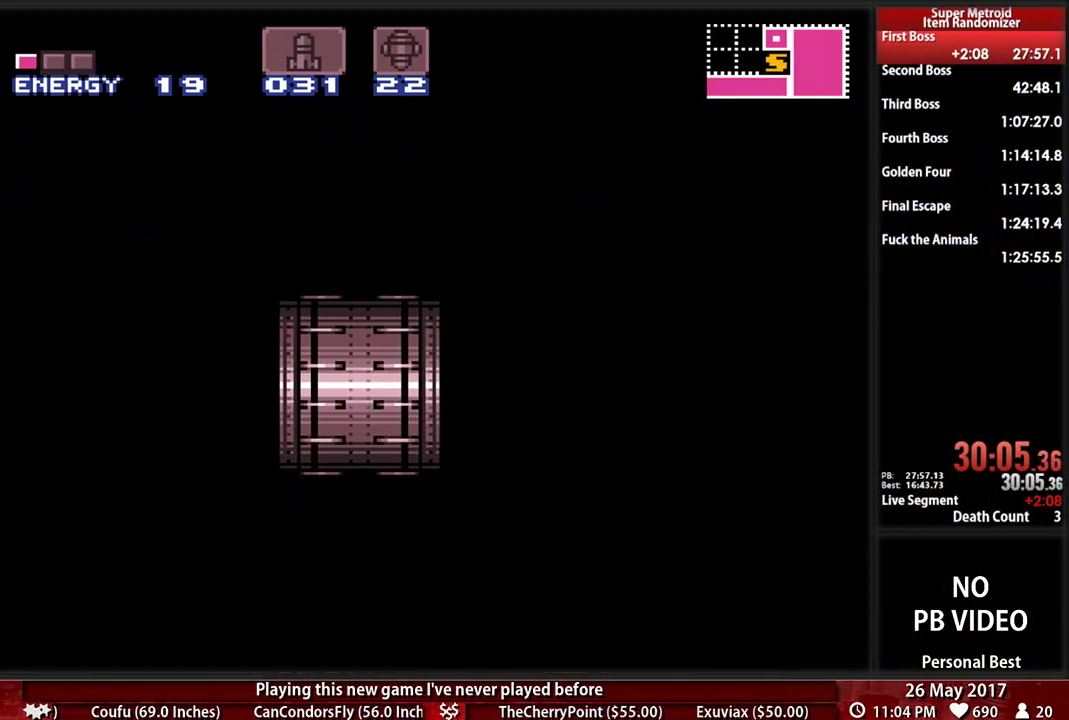
{"buttons": ["B", "DPAD_RIGHT"], "events": []}
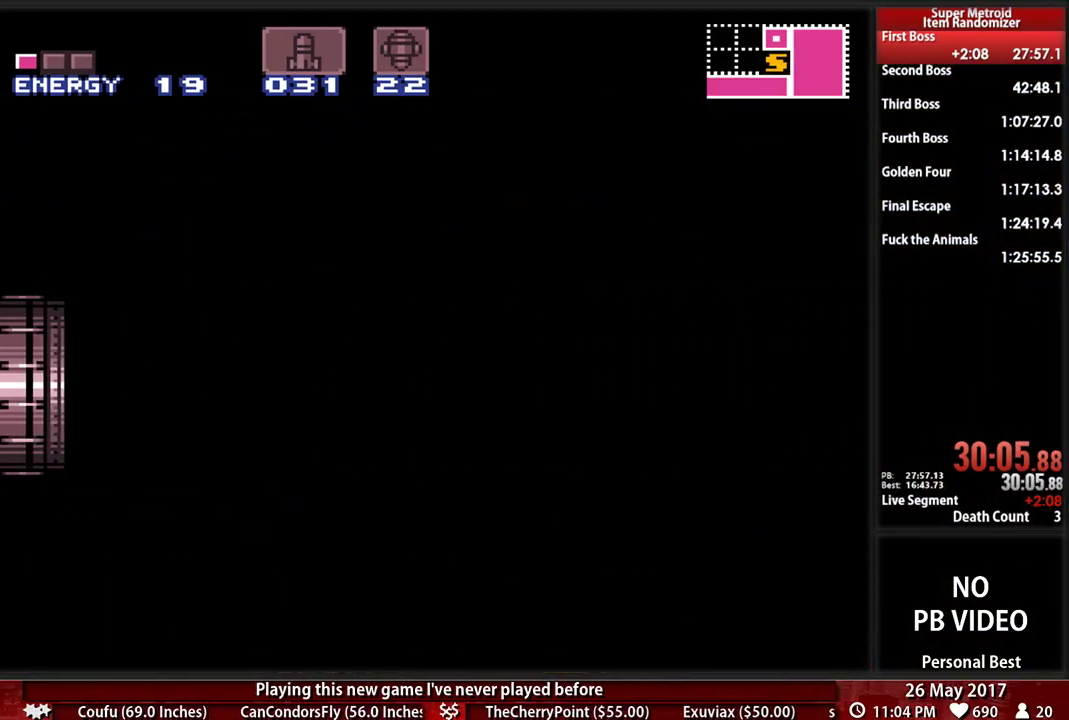
{"buttons": ["B", "DPAD_RIGHT"], "events": []}